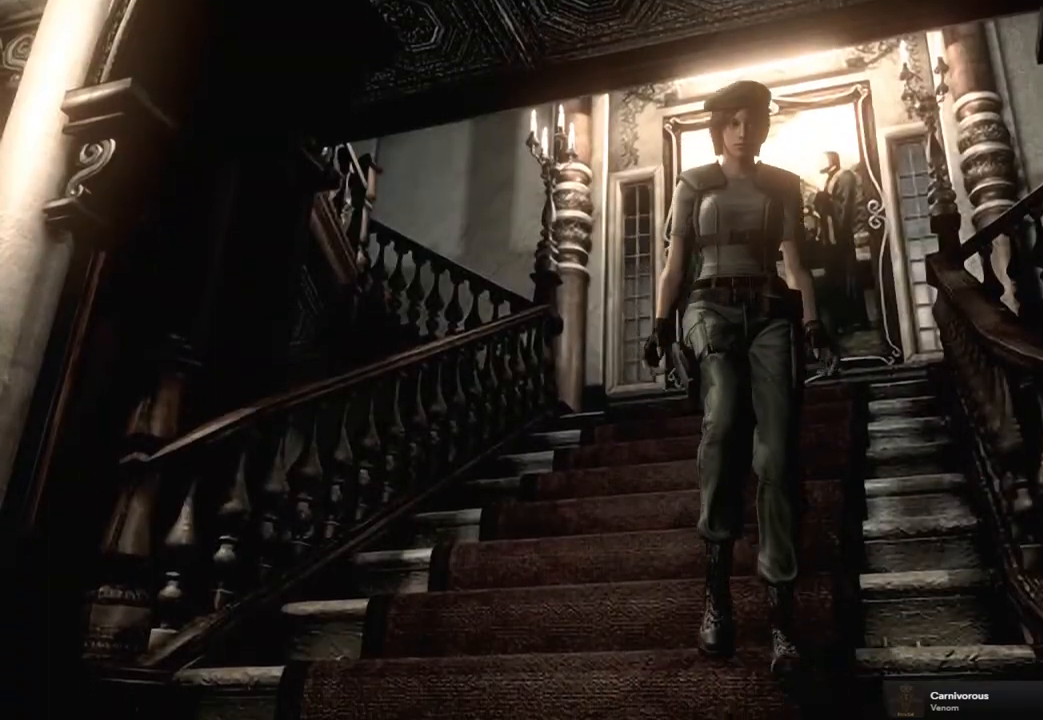
Gameplay with a controller (PlayStation layout); each line is a JSON object with the inputs held at the frame after it. "events" lists button and stick changes between this image and that frame as [ms after this image, input, new state], when the widget could be followed in between. This document gives stick clicks only as held states, not as events.
{"buttons": ["SQUARE", "DPAD_UP", "DPAD_LEFT"], "left_stick": "center", "right_stick": "center"}
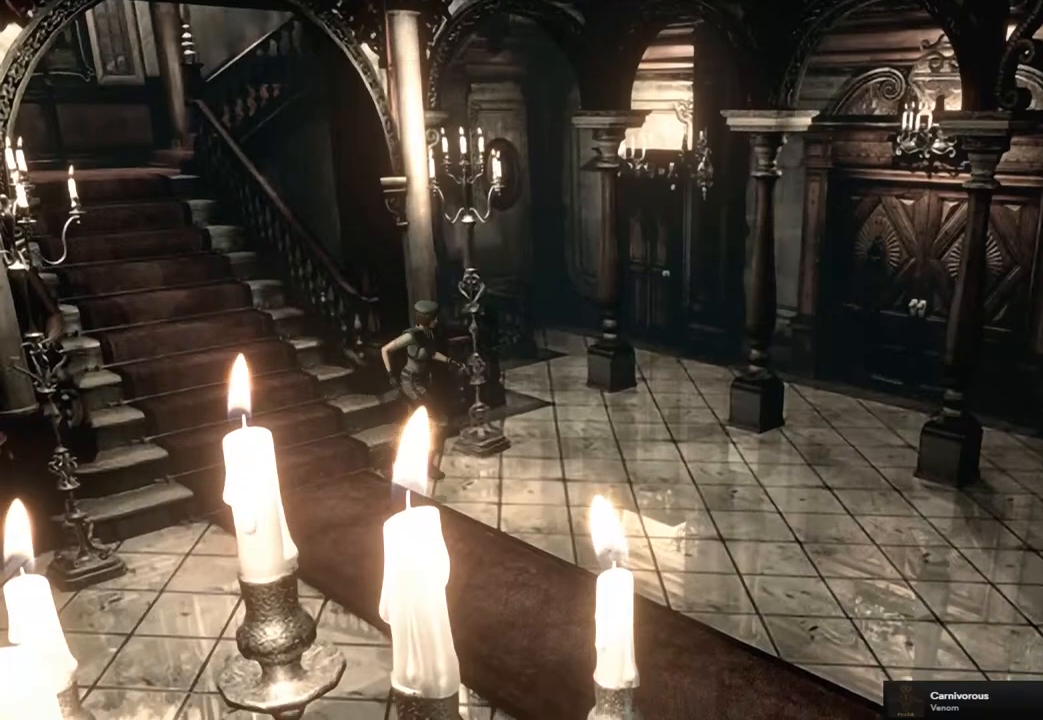
{"buttons": ["SQUARE", "DPAD_UP"], "left_stick": "center", "right_stick": "center", "events": [[367, "DPAD_LEFT", "up"]]}
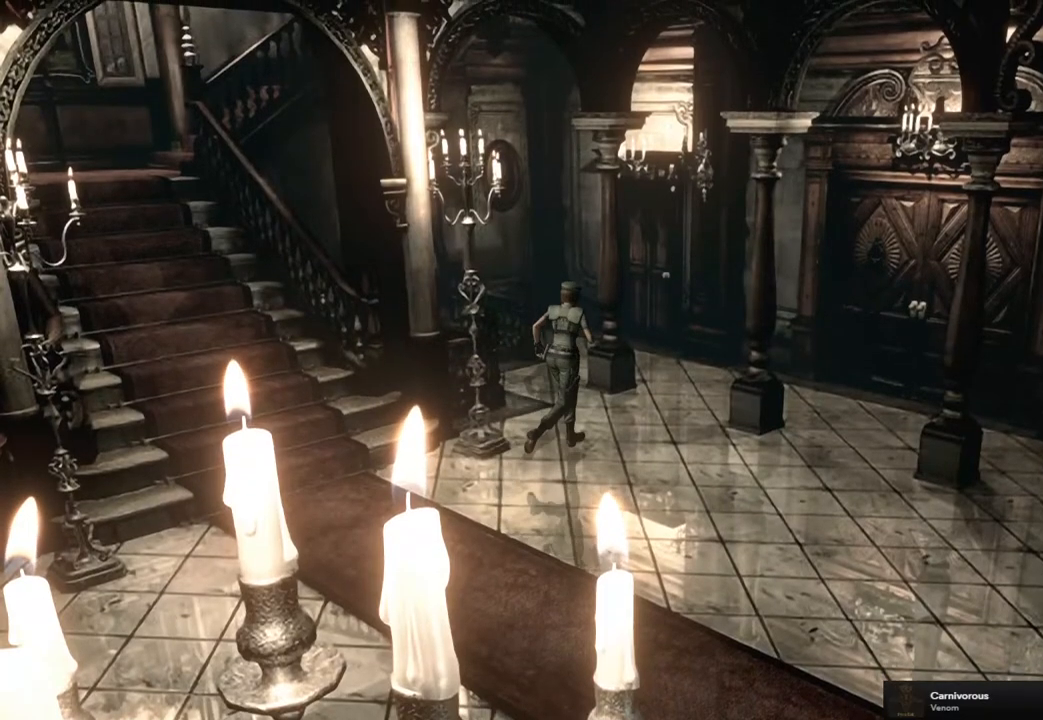
{"buttons": ["SQUARE", "DPAD_UP"], "left_stick": "center", "right_stick": "center", "events": []}
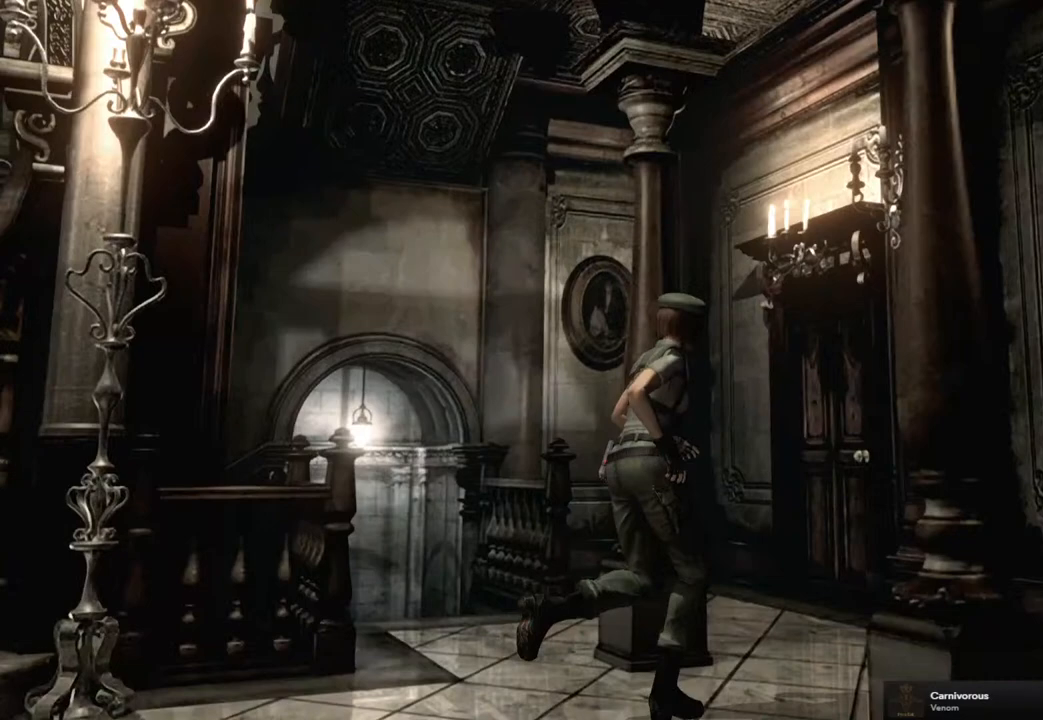
{"buttons": ["SQUARE", "DPAD_UP", "DPAD_LEFT"], "left_stick": "center", "right_stick": "center", "events": [[33, "DPAD_LEFT", "down"], [133, "DPAD_LEFT", "up"], [450, "DPAD_LEFT", "down"]]}
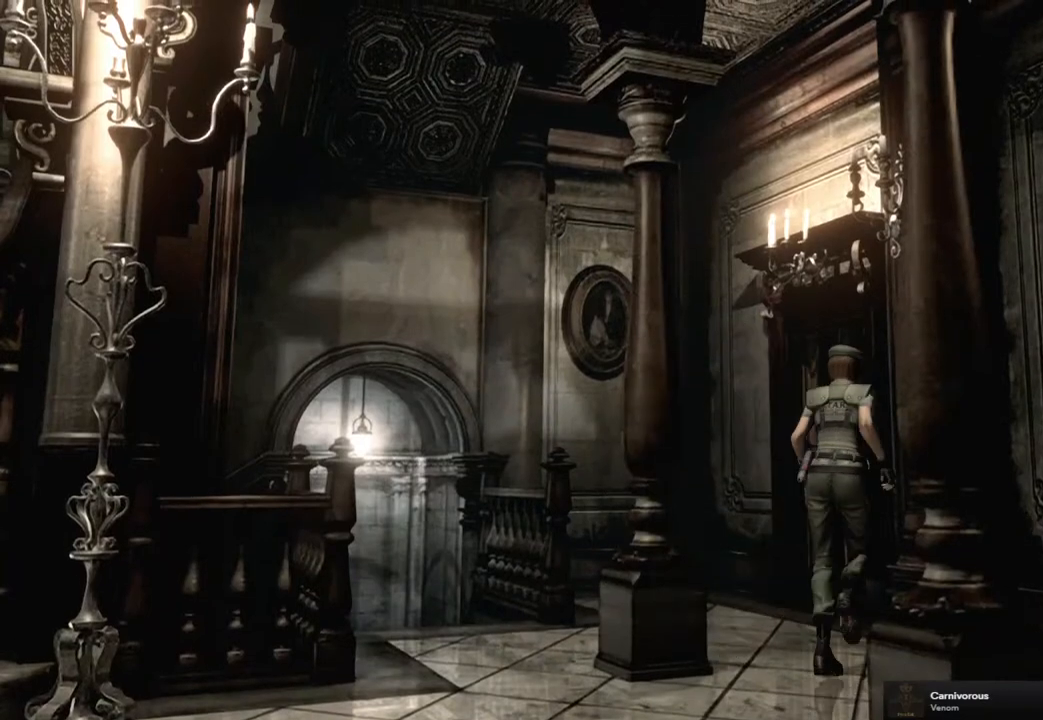
{"buttons": ["CROSS", "SQUARE", "DPAD_UP"], "left_stick": "center", "right_stick": "center", "events": [[67, "DPAD_LEFT", "up"], [283, "CROSS", "down"]]}
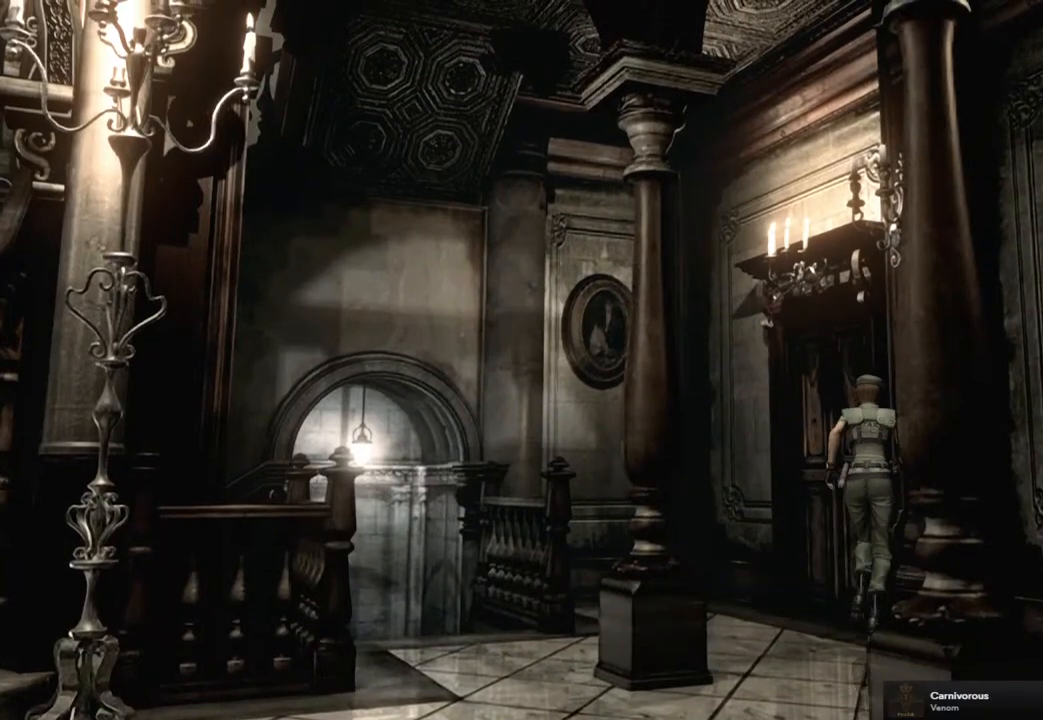
{"buttons": [], "left_stick": "center", "right_stick": "center", "events": [[250, "SQUARE", "up"], [300, "CROSS", "up"], [400, "CROSS", "down"], [417, "DPAD_UP", "up"], [467, "CROSS", "up"]]}
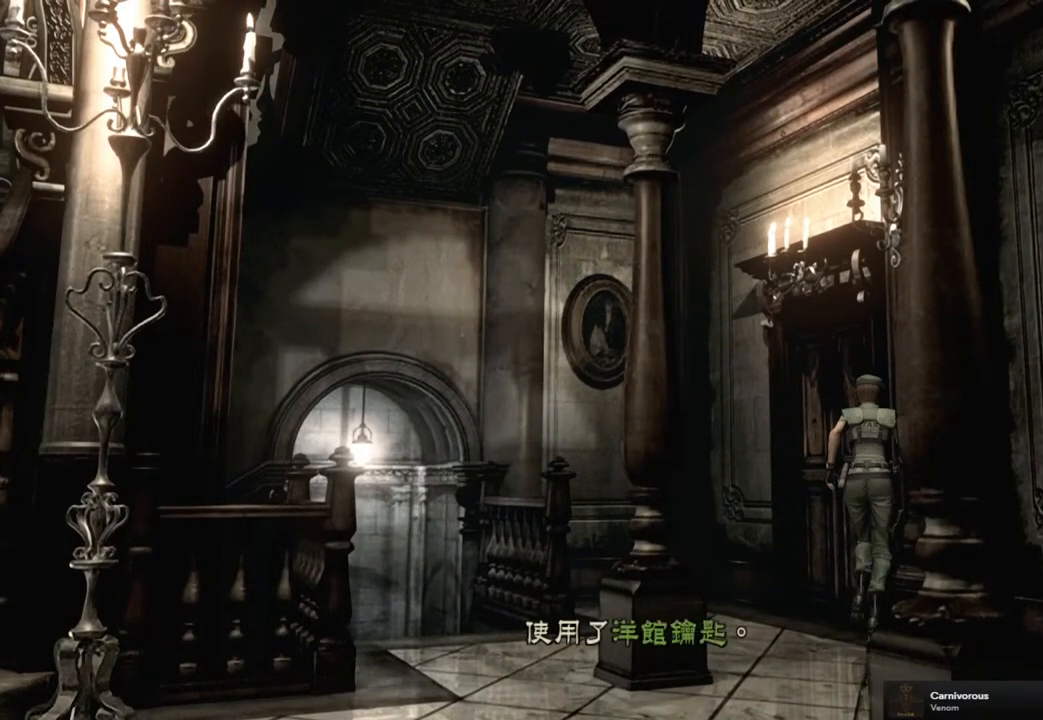
{"buttons": ["CROSS"], "left_stick": "center", "right_stick": "center", "events": [[50, "CROSS", "down"], [117, "CROSS", "up"], [183, "CROSS", "down"], [233, "CROSS", "up"], [300, "CROSS", "down"], [367, "CROSS", "up"], [450, "CROSS", "down"]]}
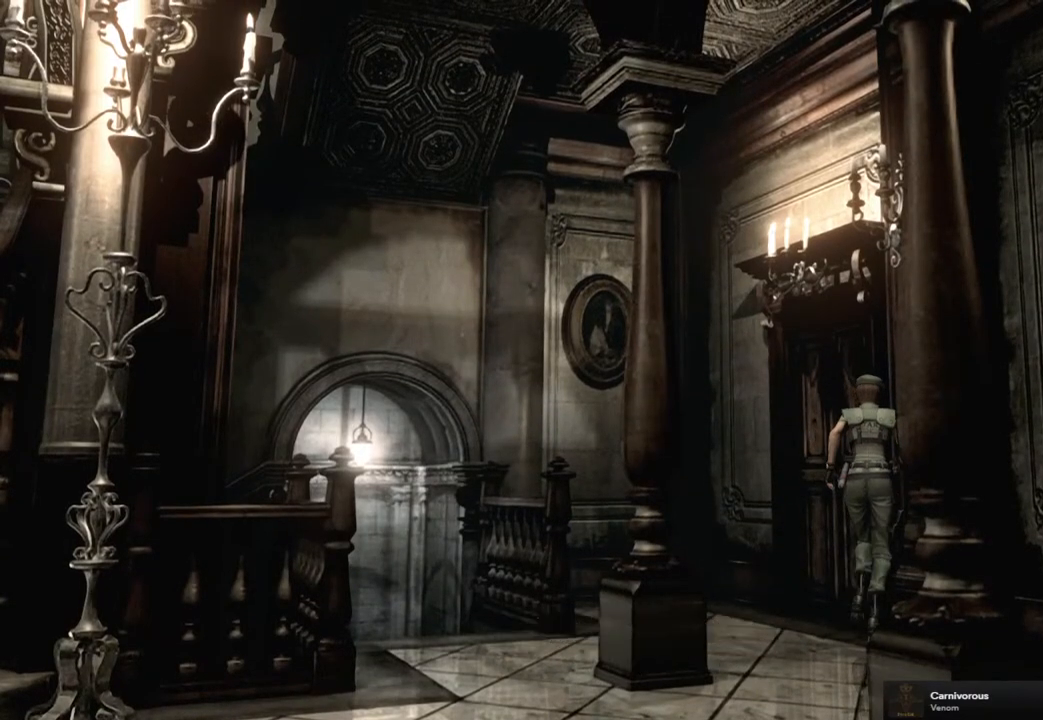
{"buttons": [], "left_stick": "center", "right_stick": "center", "events": [[17, "CROSS", "up"], [67, "CROSS", "down"], [117, "CROSS", "up"], [200, "CROSS", "down"], [250, "CROSS", "up"], [333, "CROSS", "down"], [400, "CROSS", "up"]]}
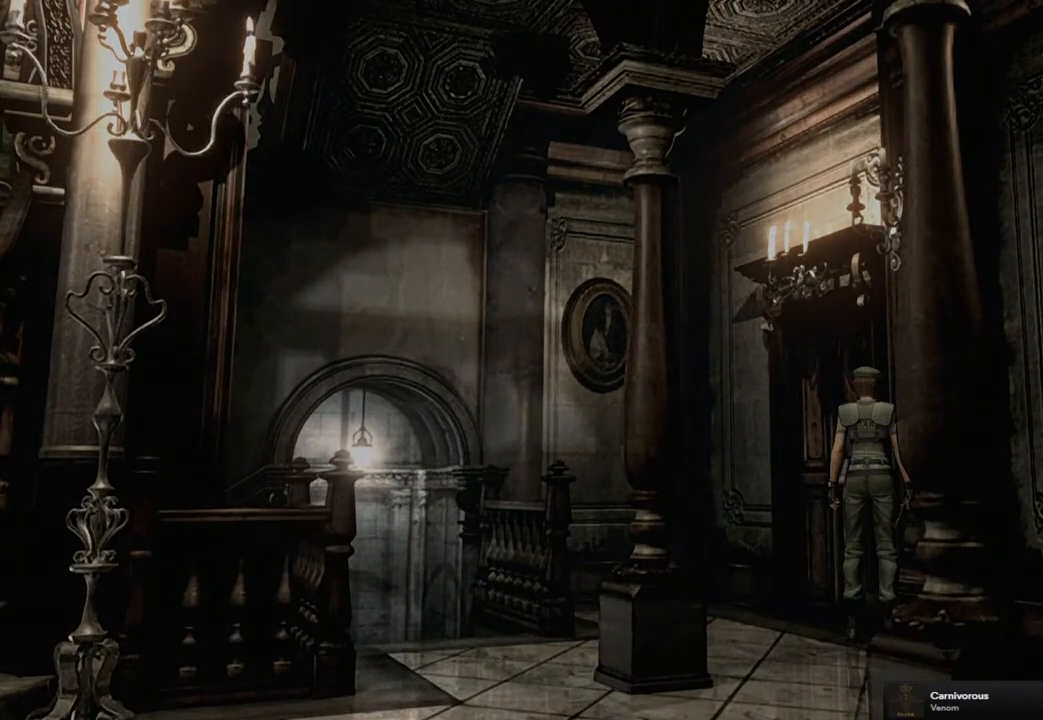
{"buttons": [], "left_stick": "center", "right_stick": "center", "events": []}
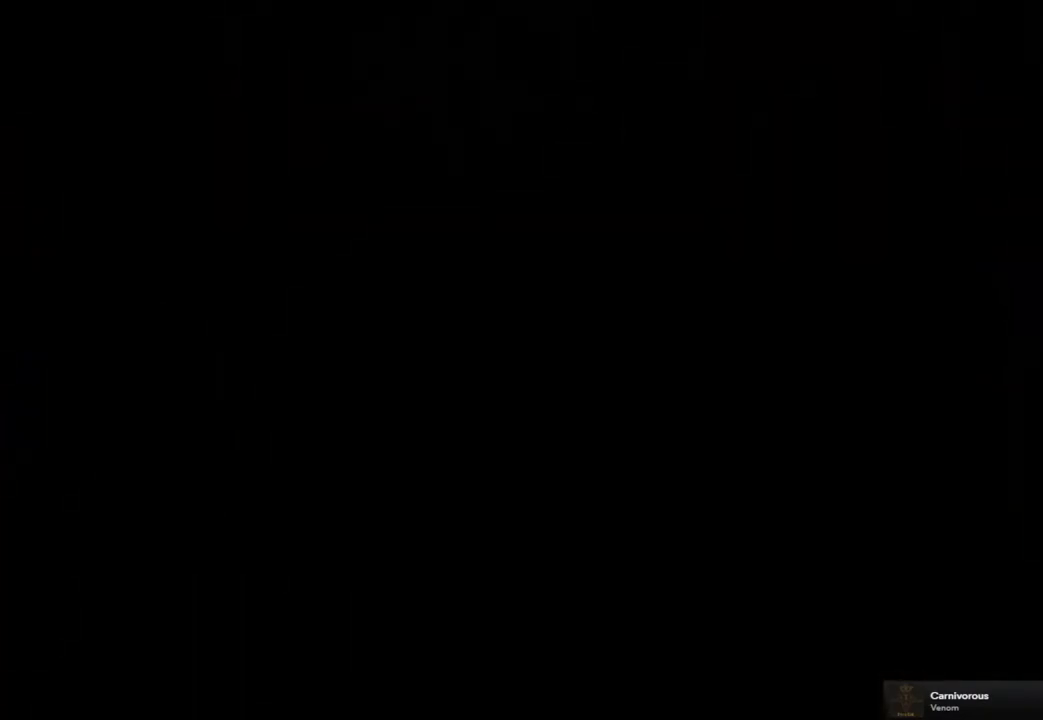
{"buttons": [], "left_stick": "center", "right_stick": "center", "events": []}
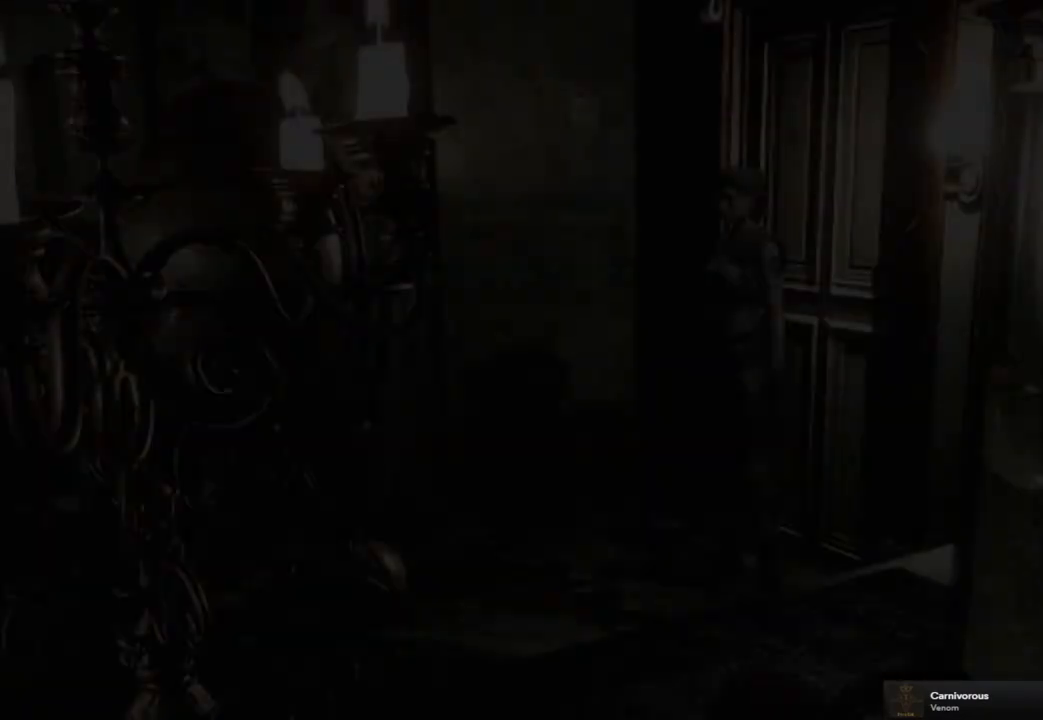
{"buttons": [], "left_stick": "center", "right_stick": "center", "events": []}
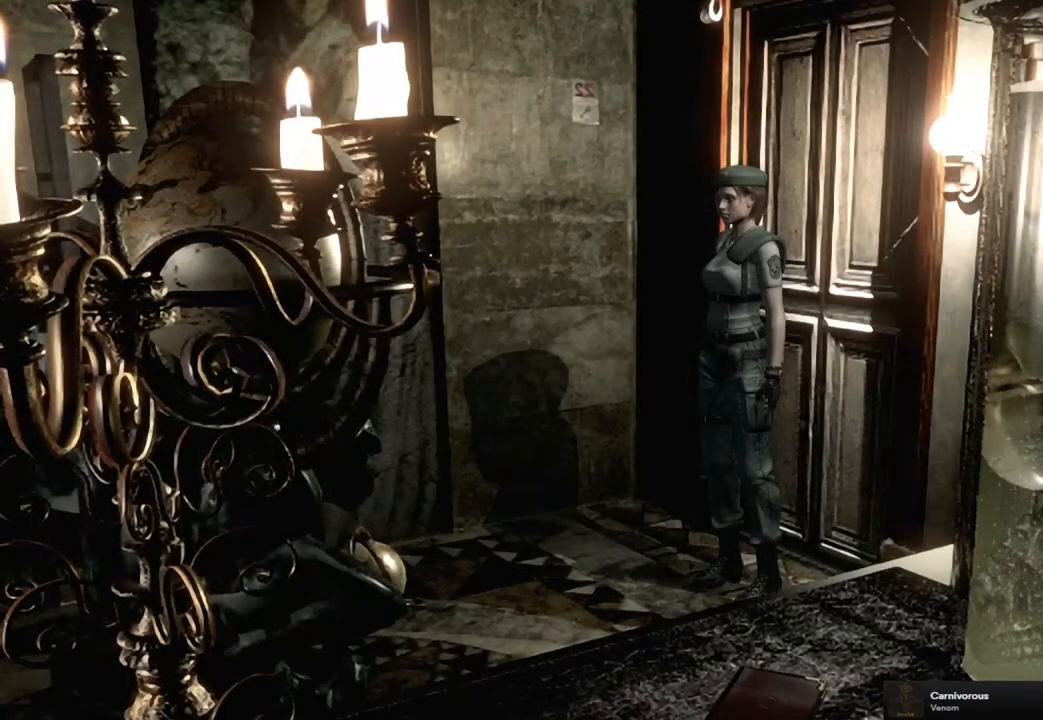
{"buttons": [], "left_stick": "center", "right_stick": "center", "events": []}
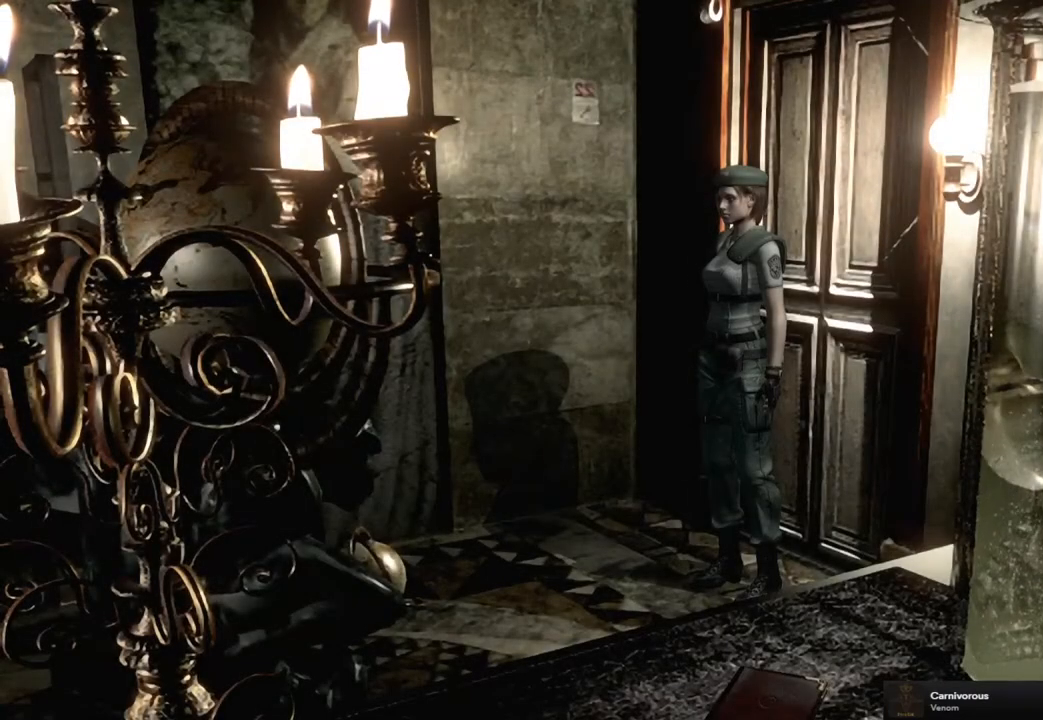
{"buttons": ["SQUARE", "DPAD_UP"], "left_stick": "center", "right_stick": "center", "events": [[50, "DPAD_UP", "down"], [117, "SQUARE", "down"], [183, "DPAD_LEFT", "down"], [333, "DPAD_LEFT", "up"]]}
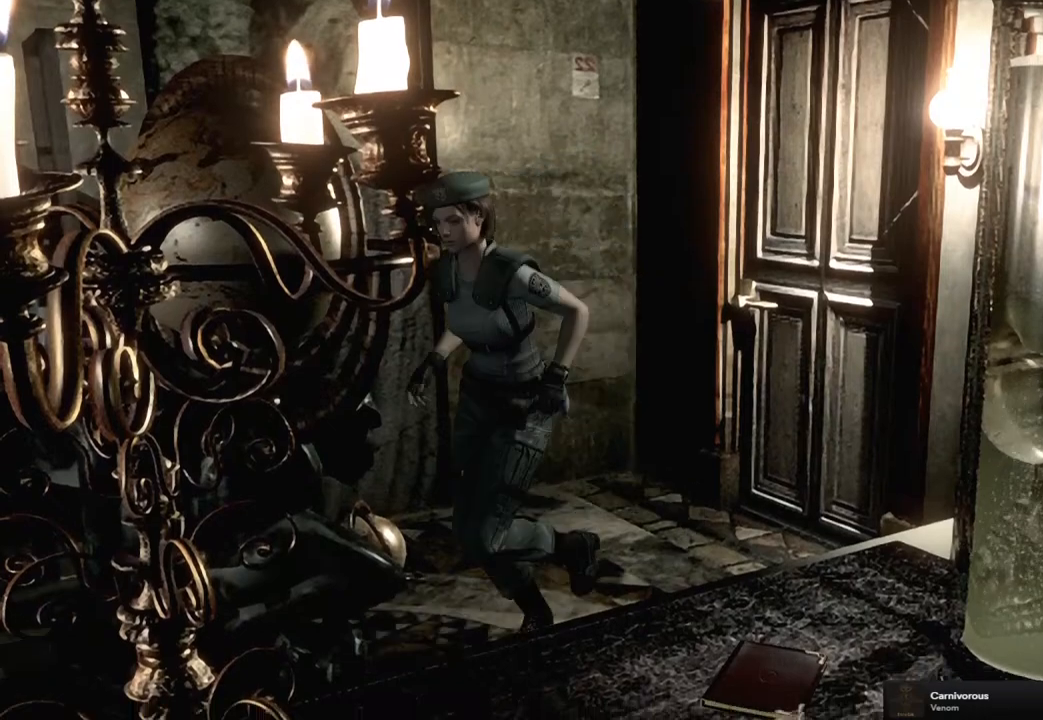
{"buttons": ["SQUARE", "DPAD_UP"], "left_stick": "center", "right_stick": "center", "events": [[167, "DPAD_RIGHT", "down"], [317, "DPAD_RIGHT", "up"]]}
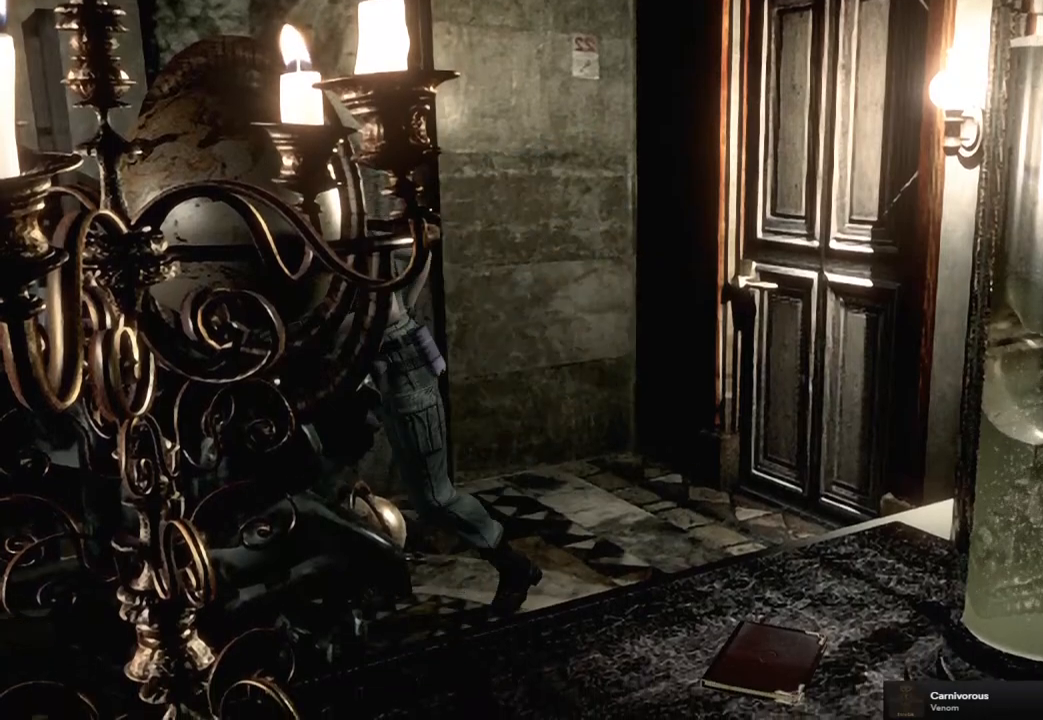
{"buttons": ["SQUARE", "DPAD_UP"], "left_stick": "center", "right_stick": "center", "events": [[133, "DPAD_LEFT", "down"], [433, "DPAD_LEFT", "up"]]}
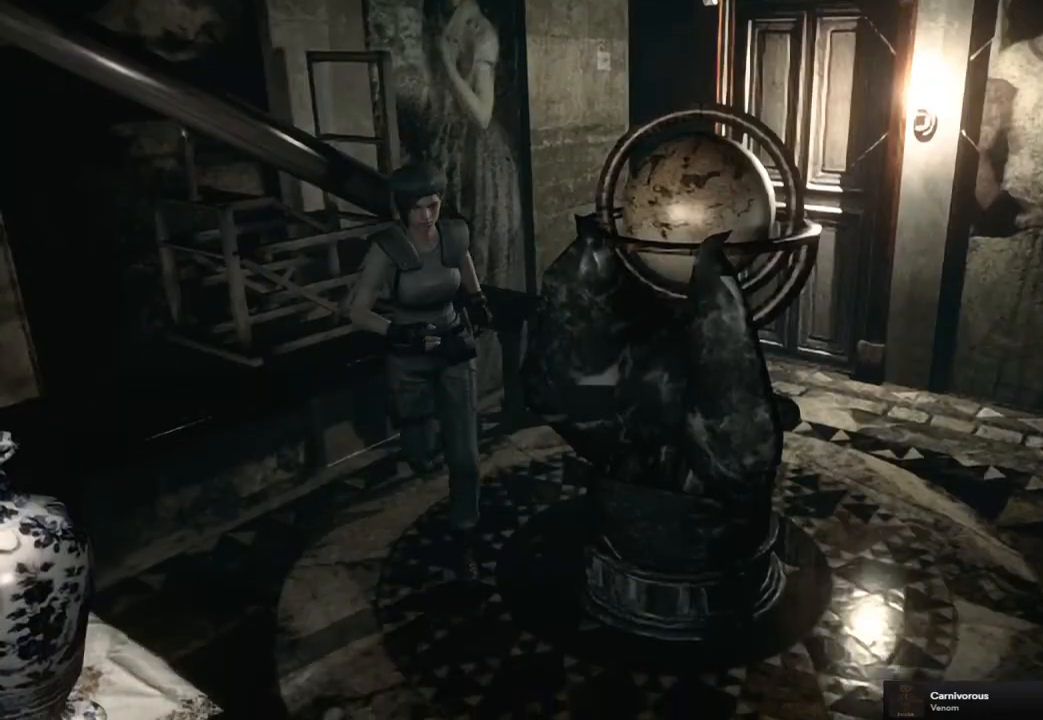
{"buttons": ["SQUARE", "DPAD_UP", "DPAD_RIGHT"], "left_stick": "center", "right_stick": "center", "events": [[217, "DPAD_LEFT", "down"], [300, "DPAD_LEFT", "up"], [450, "DPAD_RIGHT", "down"]]}
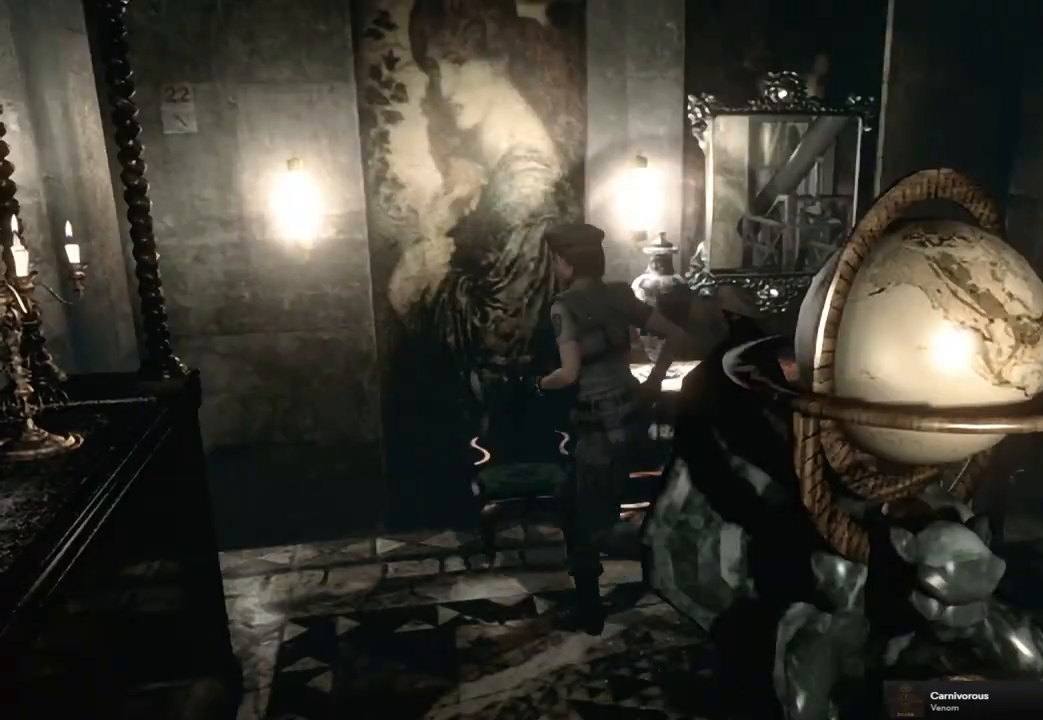
{"buttons": ["SQUARE", "DPAD_UP", "DPAD_LEFT"], "left_stick": "center", "right_stick": "center", "events": [[183, "DPAD_RIGHT", "up"], [450, "DPAD_LEFT", "down"]]}
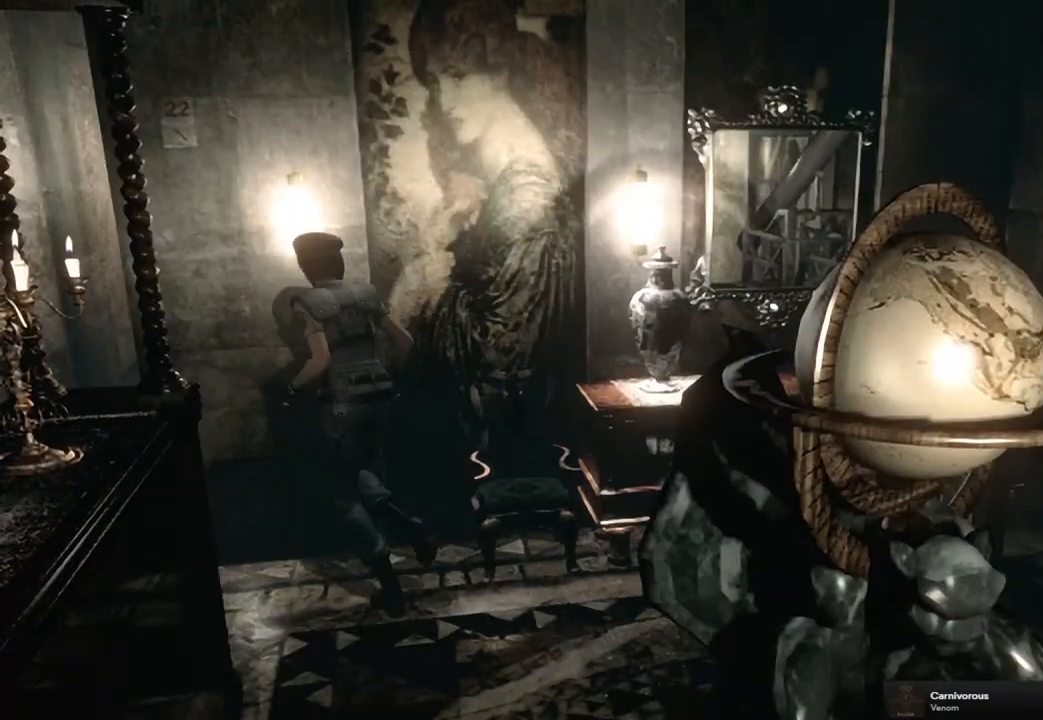
{"buttons": ["SQUARE", "DPAD_UP", "DPAD_RIGHT"], "left_stick": "center", "right_stick": "center", "events": [[150, "DPAD_LEFT", "up"], [350, "DPAD_RIGHT", "down"]]}
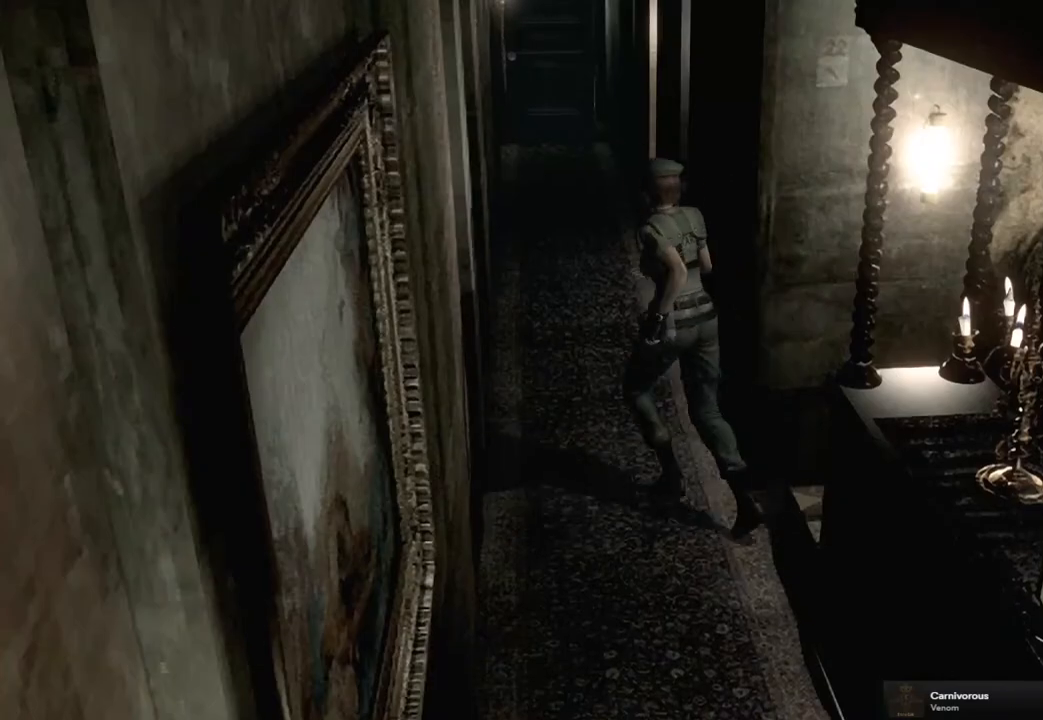
{"buttons": ["SQUARE", "DPAD_UP"], "left_stick": "center", "right_stick": "center", "events": [[150, "DPAD_RIGHT", "up"]]}
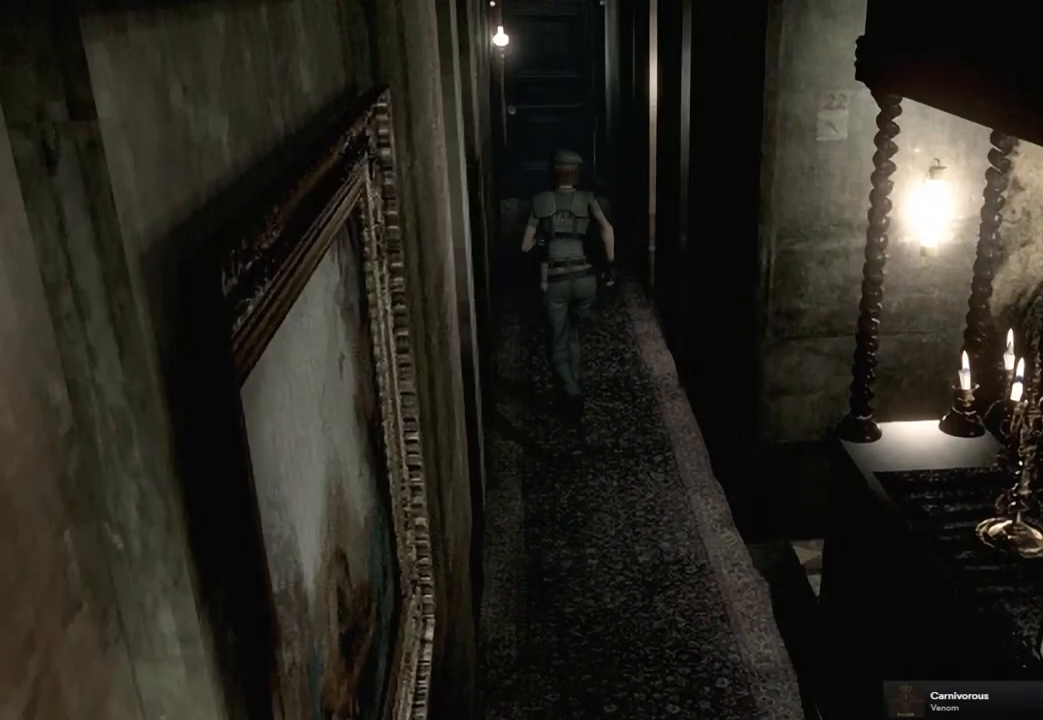
{"buttons": ["SQUARE", "DPAD_UP"], "left_stick": "center", "right_stick": "center", "events": [[133, "DPAD_RIGHT", "down"], [200, "DPAD_RIGHT", "up"]]}
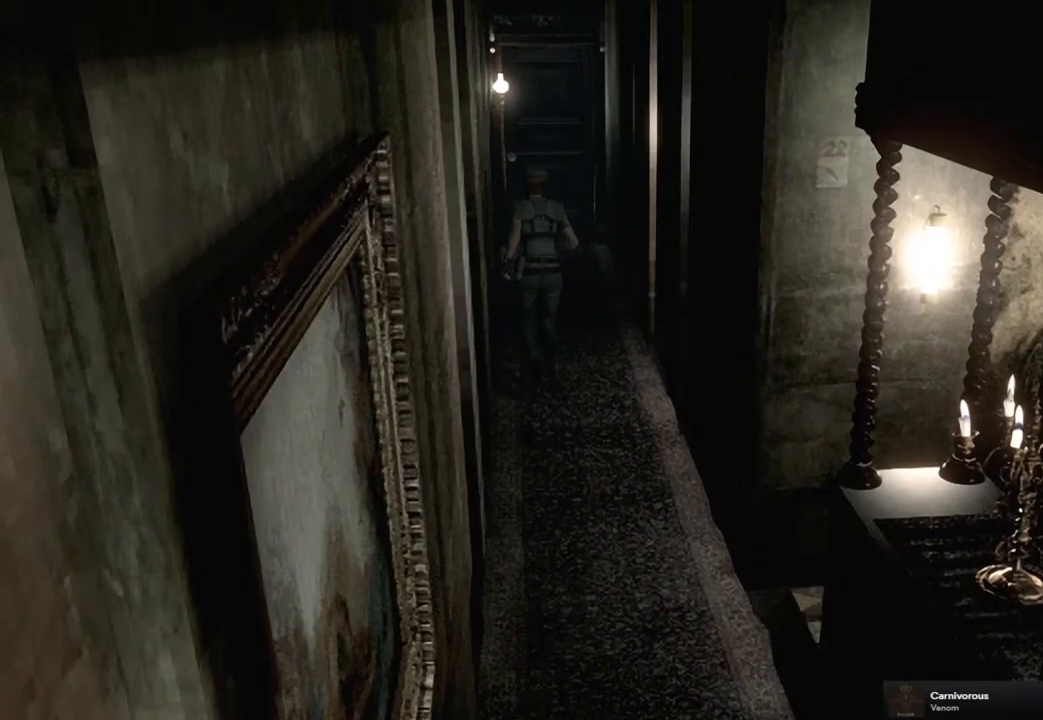
{"buttons": ["SQUARE", "DPAD_UP"], "left_stick": "center", "right_stick": "center", "events": []}
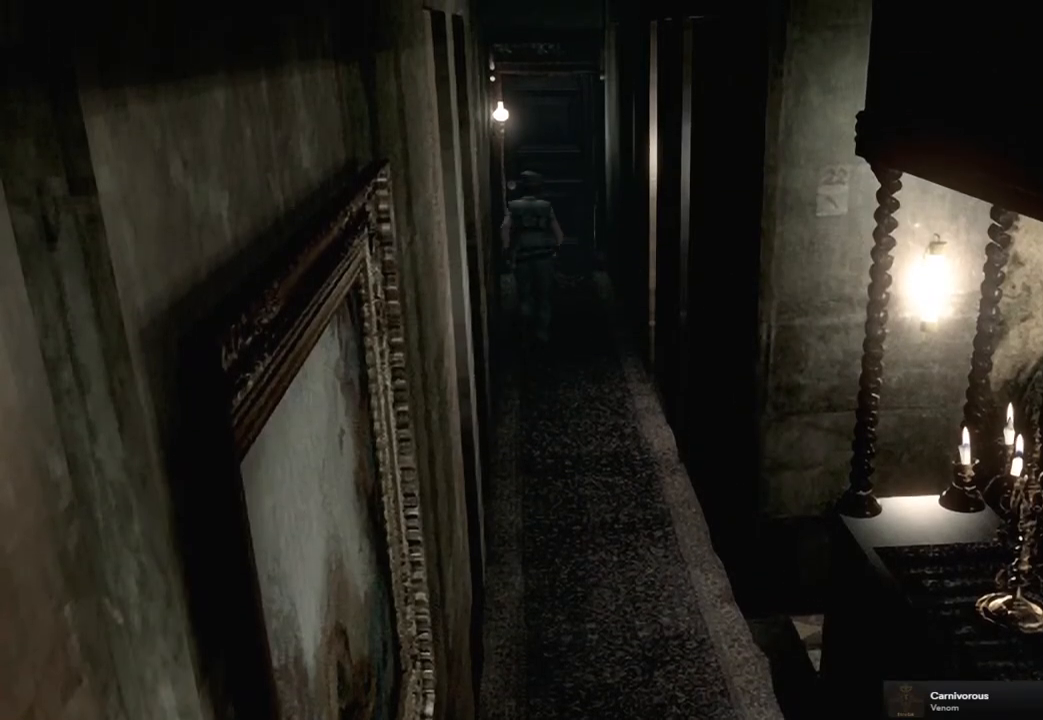
{"buttons": ["SQUARE", "DPAD_UP"], "left_stick": "center", "right_stick": "center", "events": []}
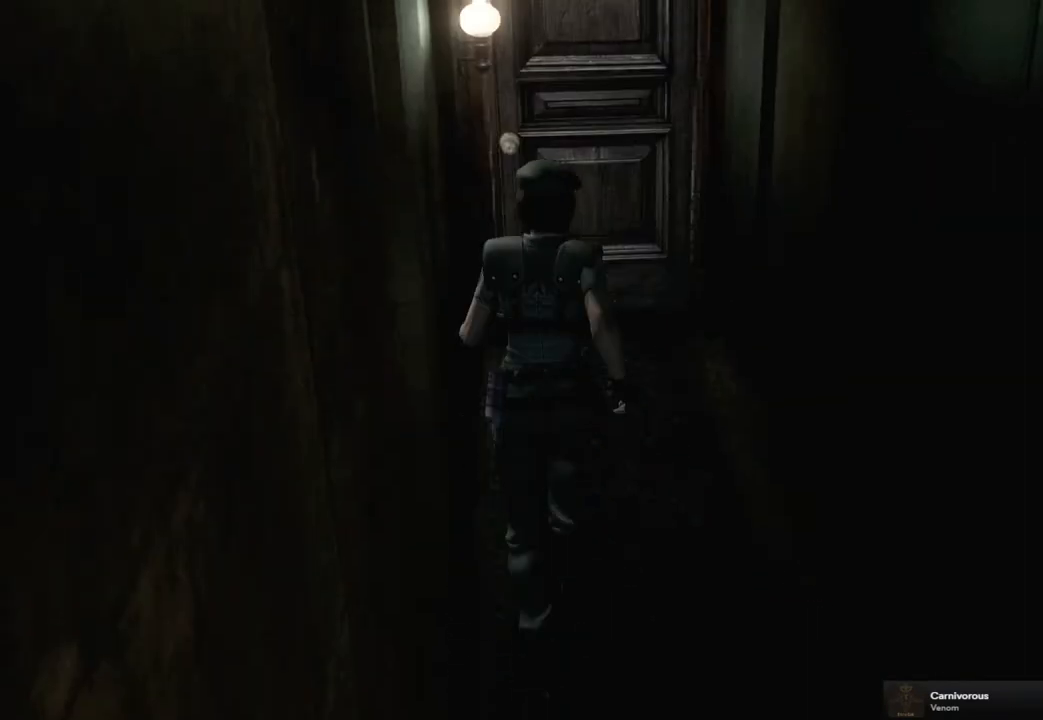
{"buttons": ["SQUARE", "DPAD_UP"], "left_stick": "center", "right_stick": "center", "events": []}